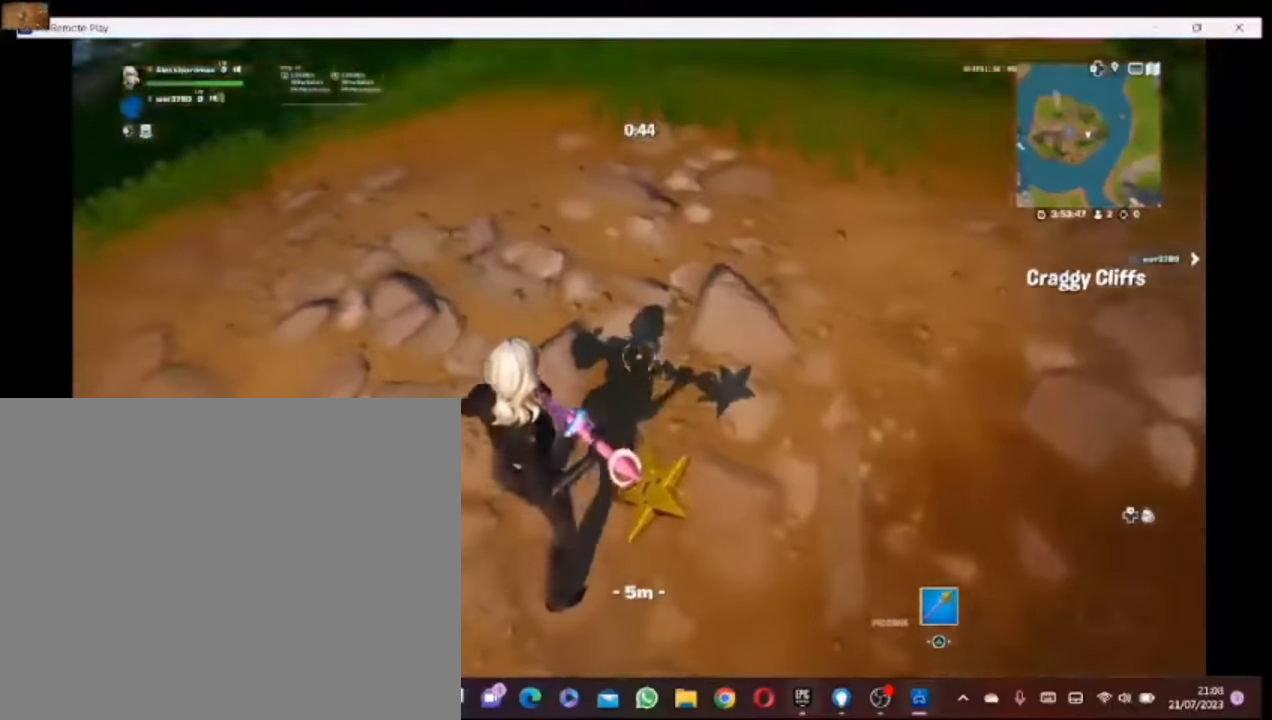
Gameplay with a controller (PlayStation layout); each line is a JSON object with the inputs held at the frame after it. "events" lists button and stick changes between this image and that frame as [ms after this image, input, new state], when the widget could be followed in between.
{"buttons": [], "left_stick": "center", "right_stick": "up-left", "events": []}
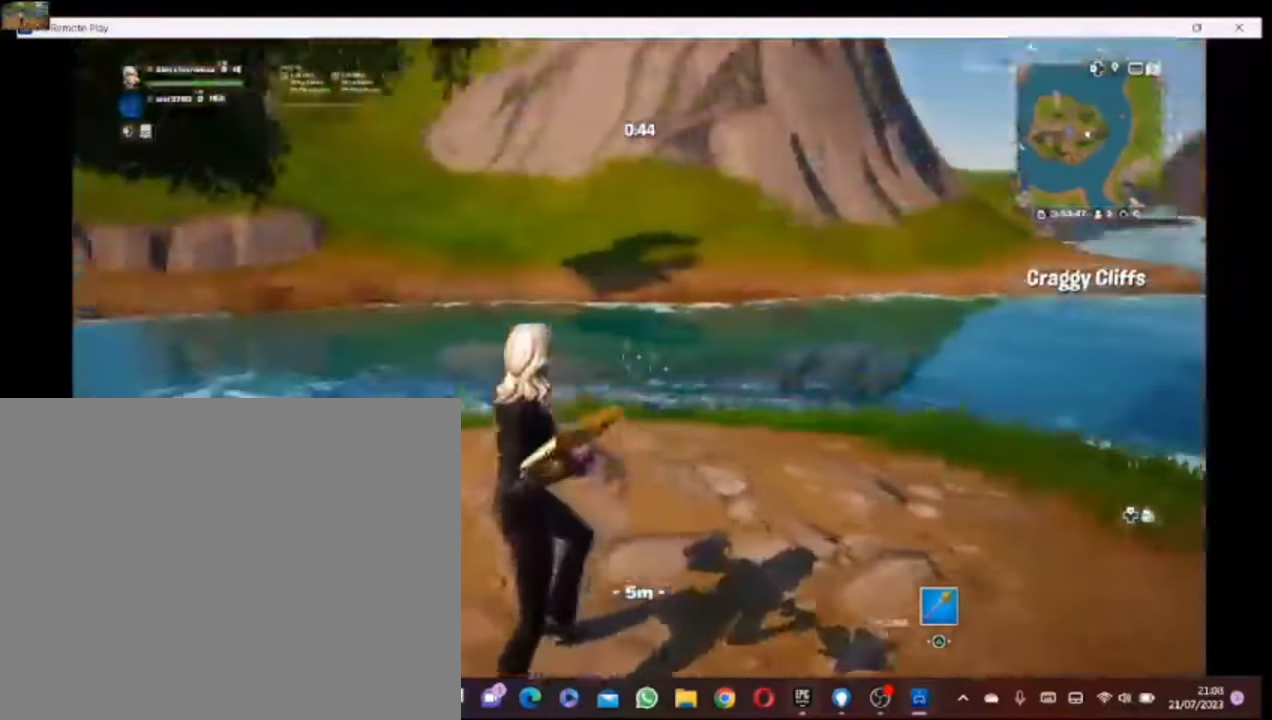
{"buttons": [], "left_stick": "center", "right_stick": "left", "events": [[180, "right_stick", "left"]]}
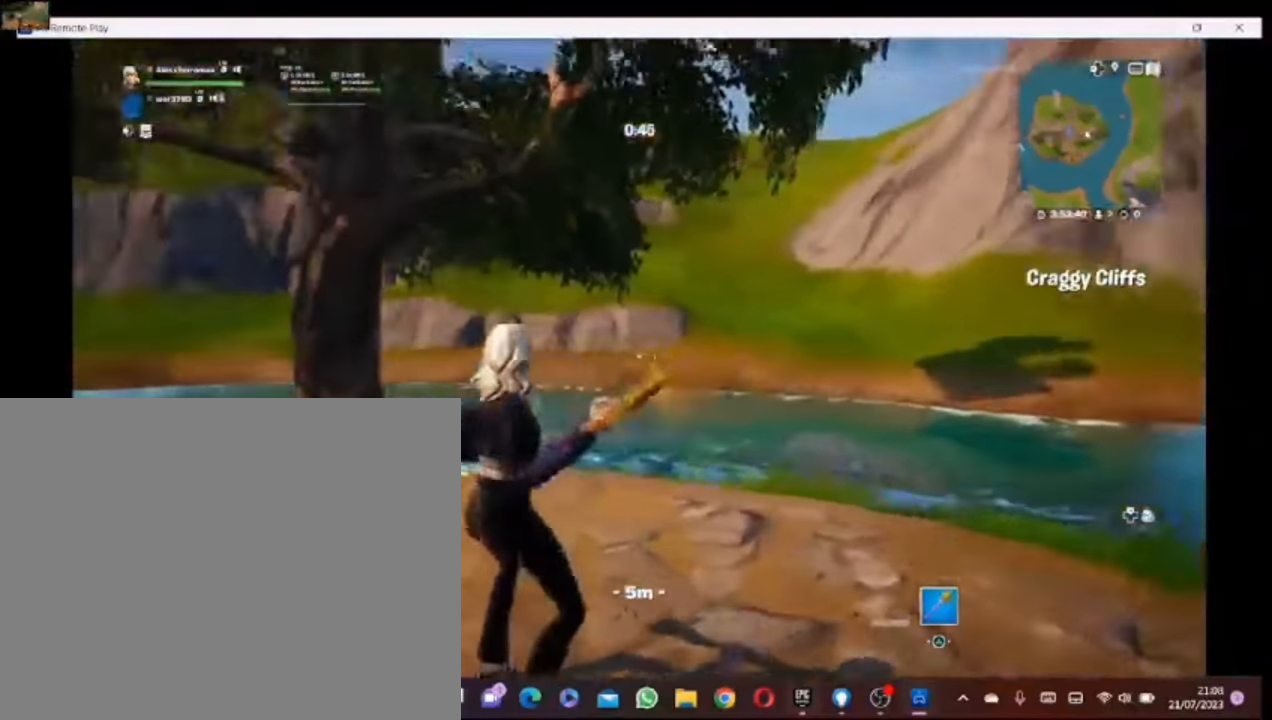
{"buttons": [], "left_stick": "up-right", "right_stick": "up-left", "events": [[280, "left_stick", "up-right"], [280, "right_stick", "up-left"]]}
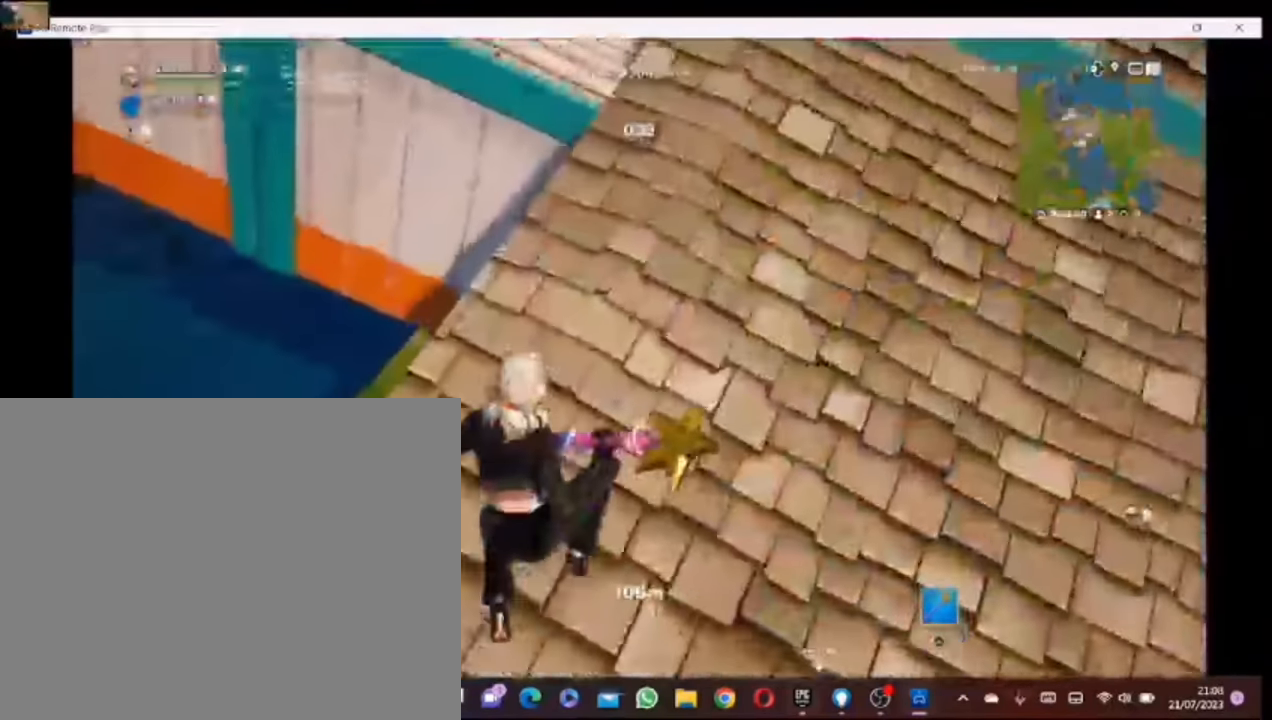
{"buttons": [], "left_stick": "up-right", "right_stick": "center", "events": [[60, "right_stick", "up"], [180, "right_stick", "center"]]}
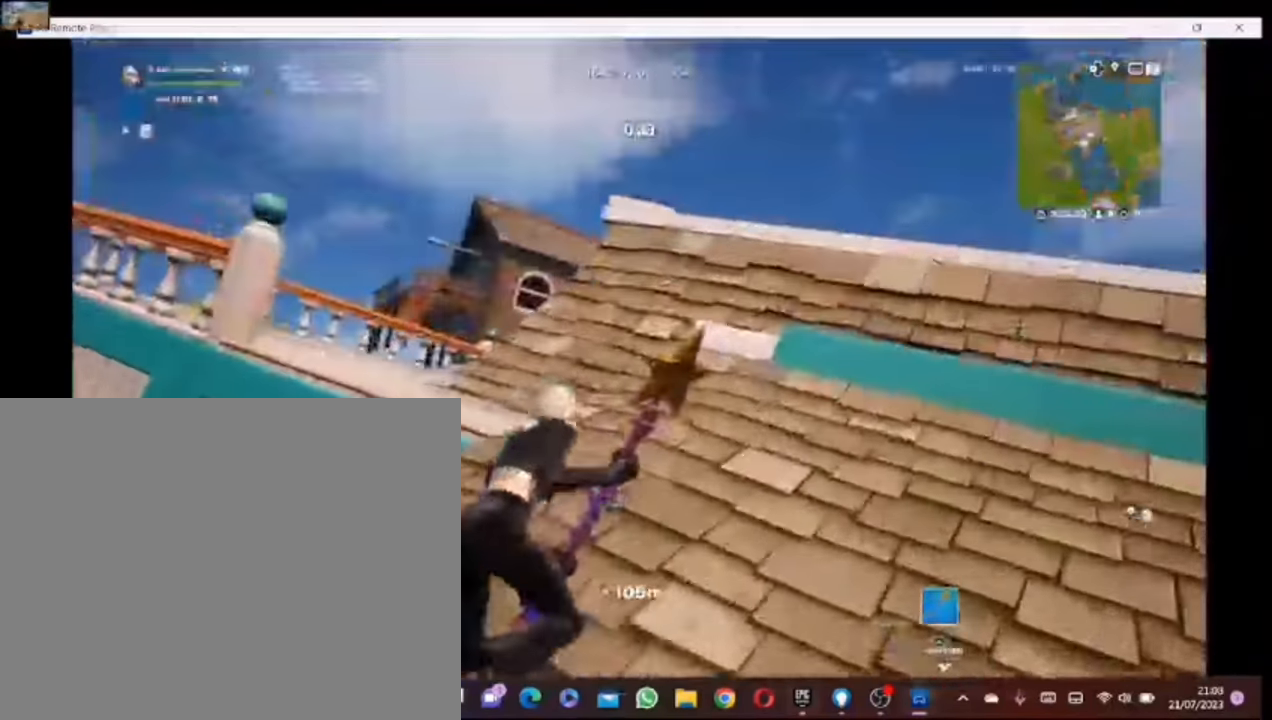
{"buttons": [], "left_stick": "up", "right_stick": "left", "events": [[20, "right_stick", "down-left"], [160, "left_stick", "center"], [180, "right_stick", "center"], [260, "left_stick", "up-right"], [420, "right_stick", "left"], [480, "left_stick", "up"]]}
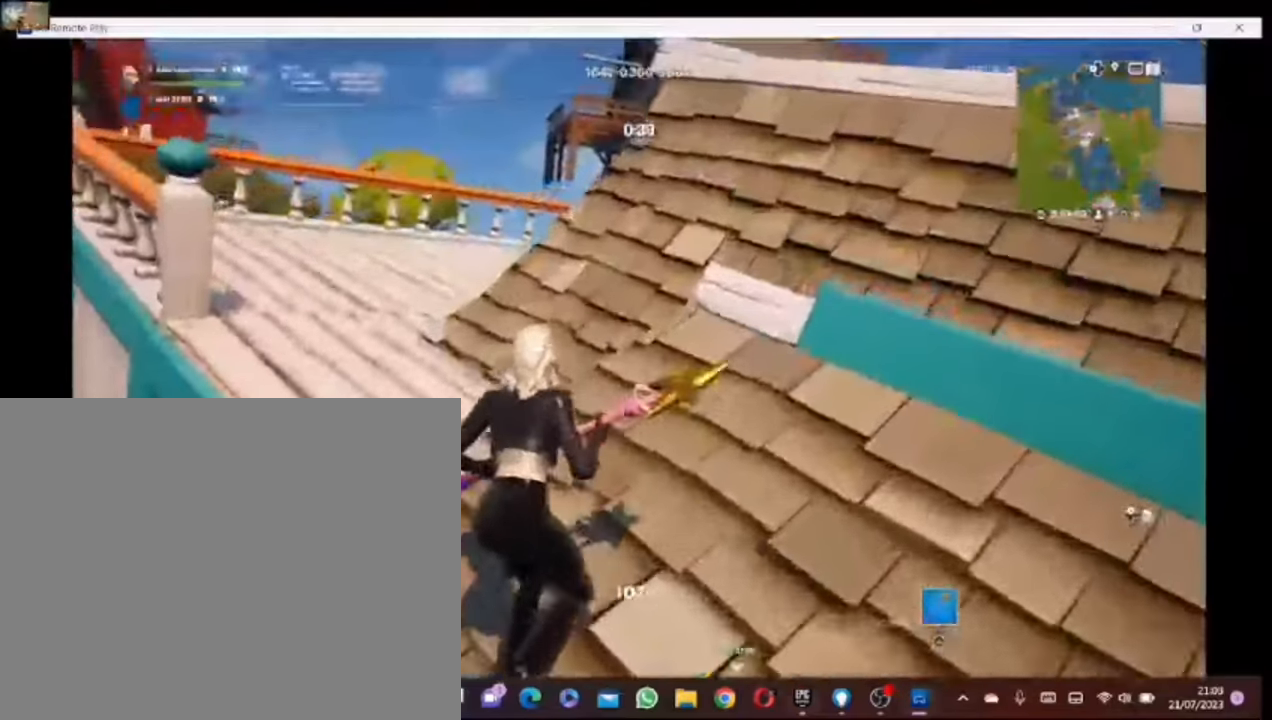
{"buttons": [], "left_stick": "up-left", "right_stick": "center", "events": [[60, "right_stick", "center"], [160, "CROSS", "down"], [260, "CROSS", "up"], [260, "left_stick", "up-left"]]}
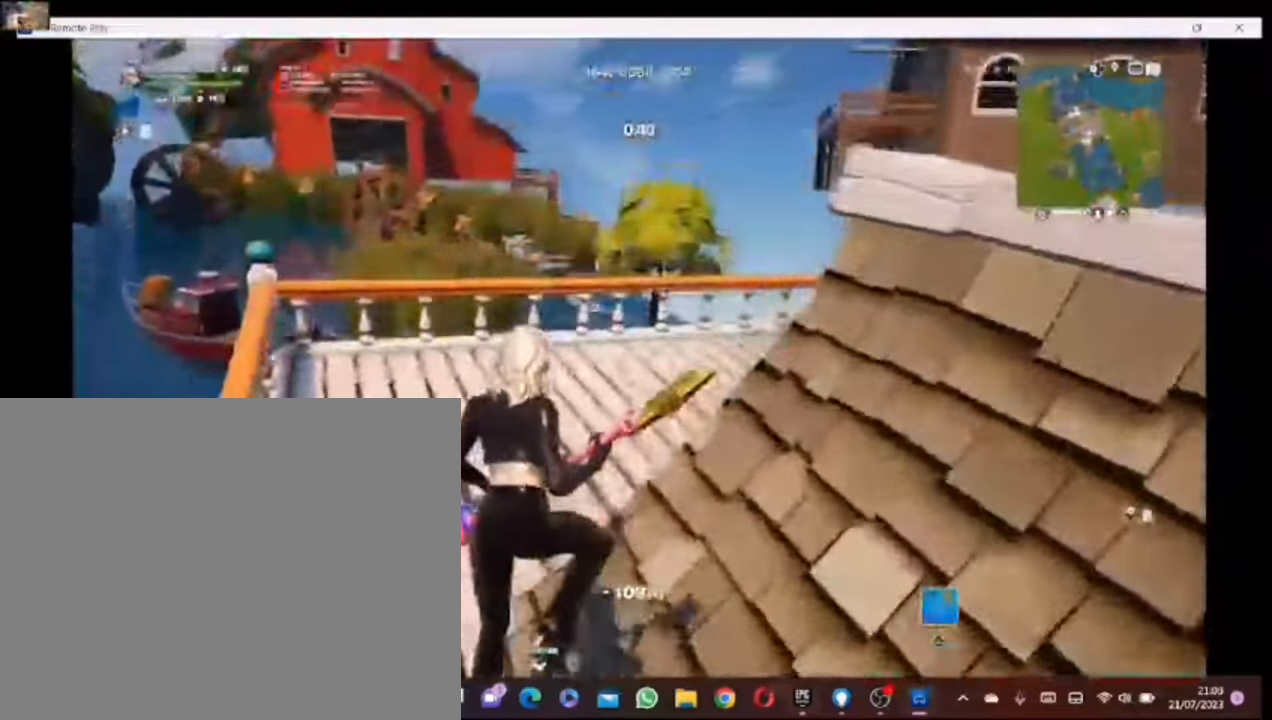
{"buttons": [], "left_stick": "up", "right_stick": "center", "events": [[320, "left_stick", "up"], [360, "right_stick", "down-left"], [460, "right_stick", "center"]]}
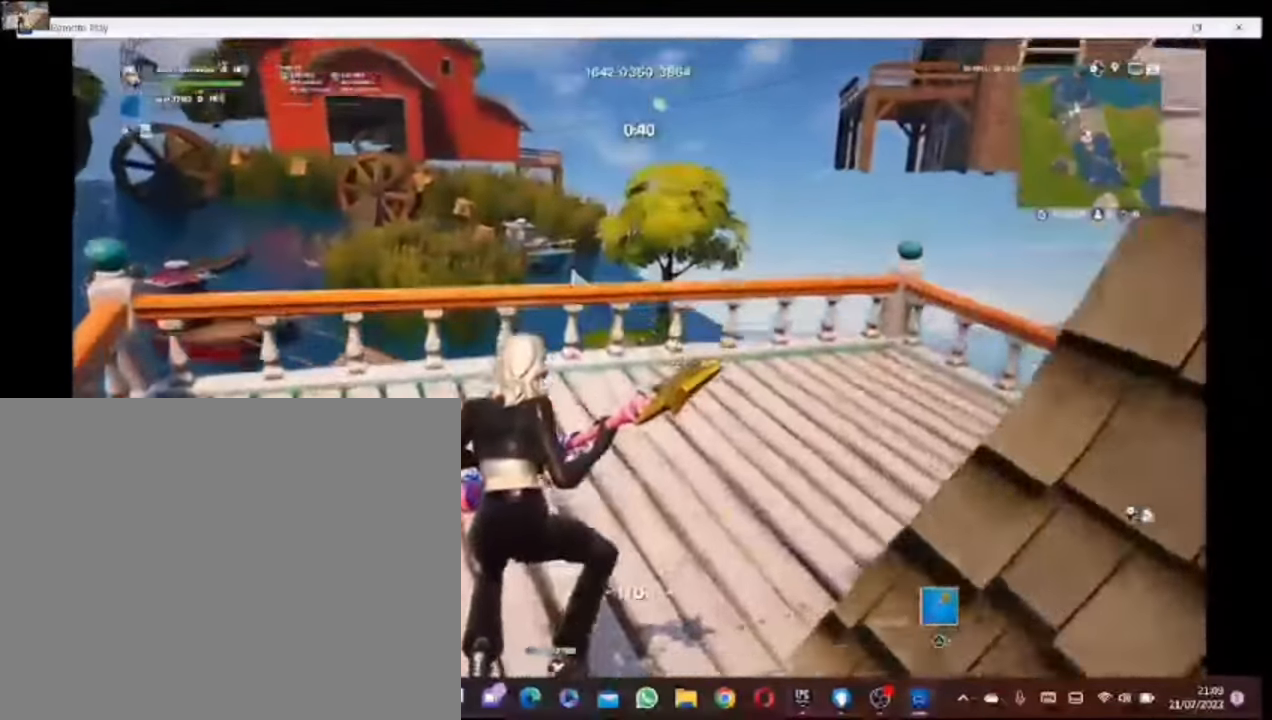
{"buttons": [], "left_stick": "up", "right_stick": "down", "events": [[320, "right_stick", "down"]]}
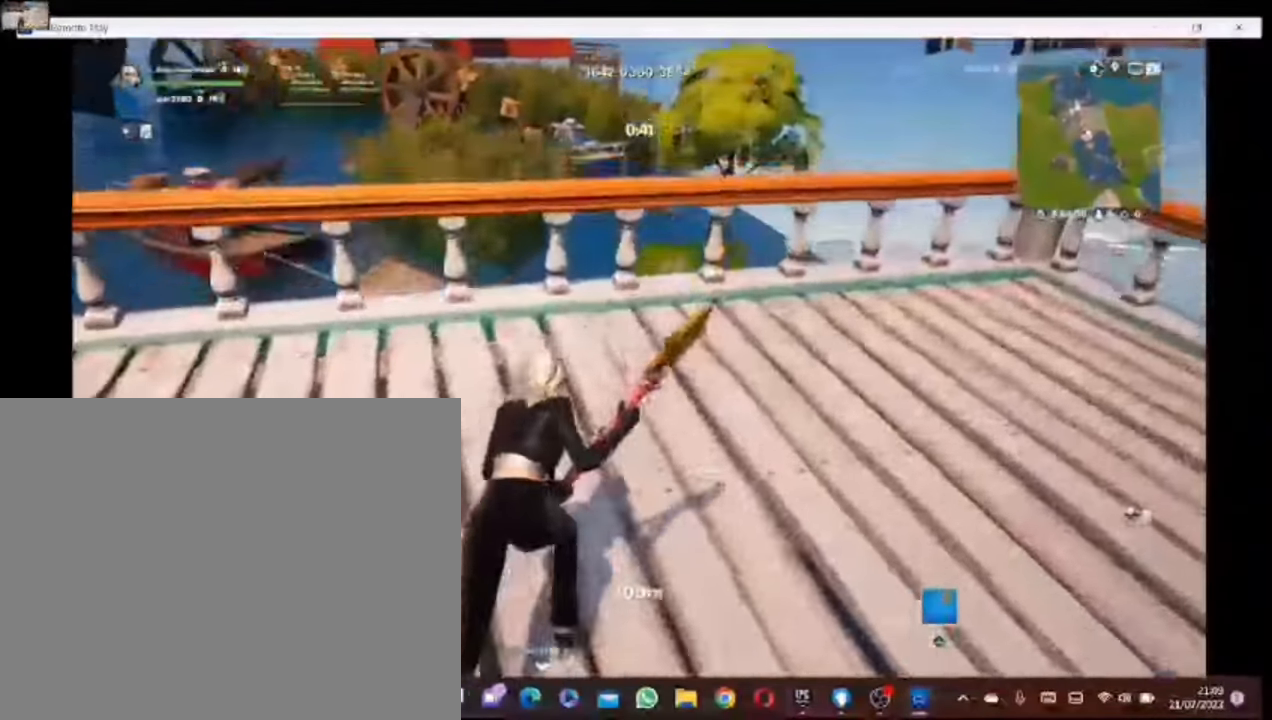
{"buttons": [], "left_stick": "up", "right_stick": "center", "events": [[460, "right_stick", "center"]]}
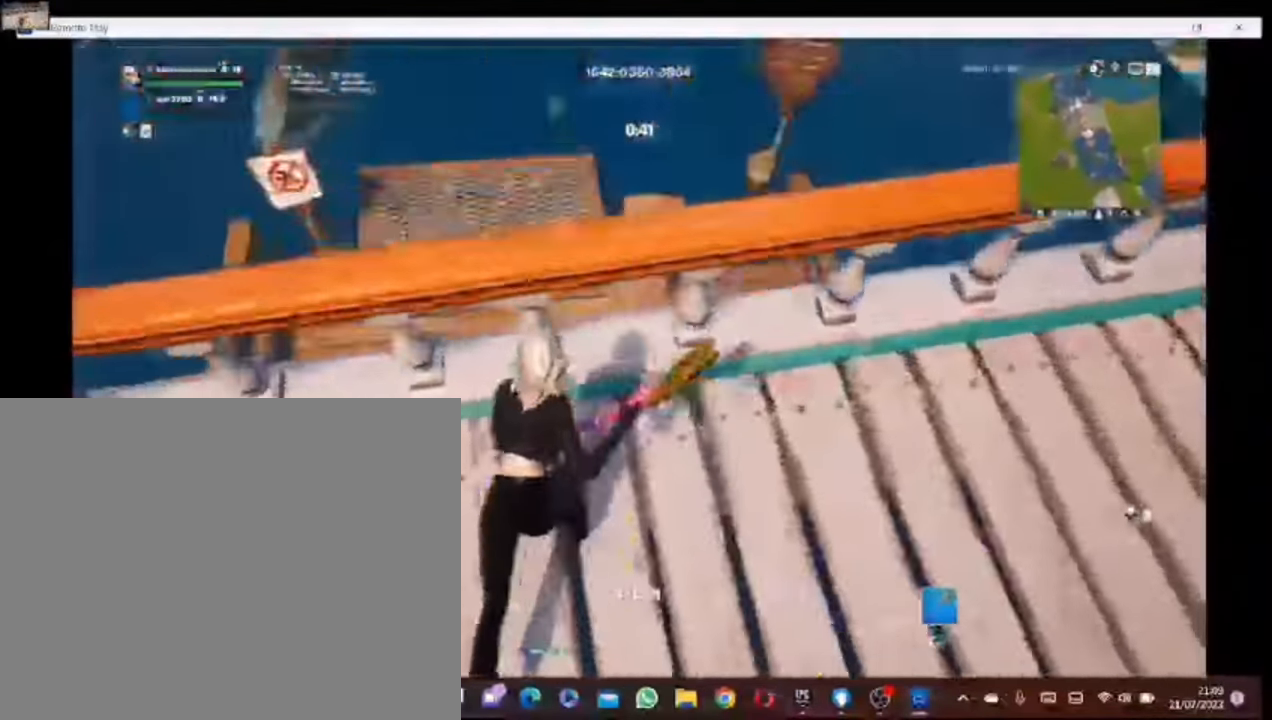
{"buttons": [], "left_stick": "up", "right_stick": "center", "events": [[80, "left_stick", "center"], [160, "CROSS", "down"], [280, "CROSS", "up"], [420, "left_stick", "up"]]}
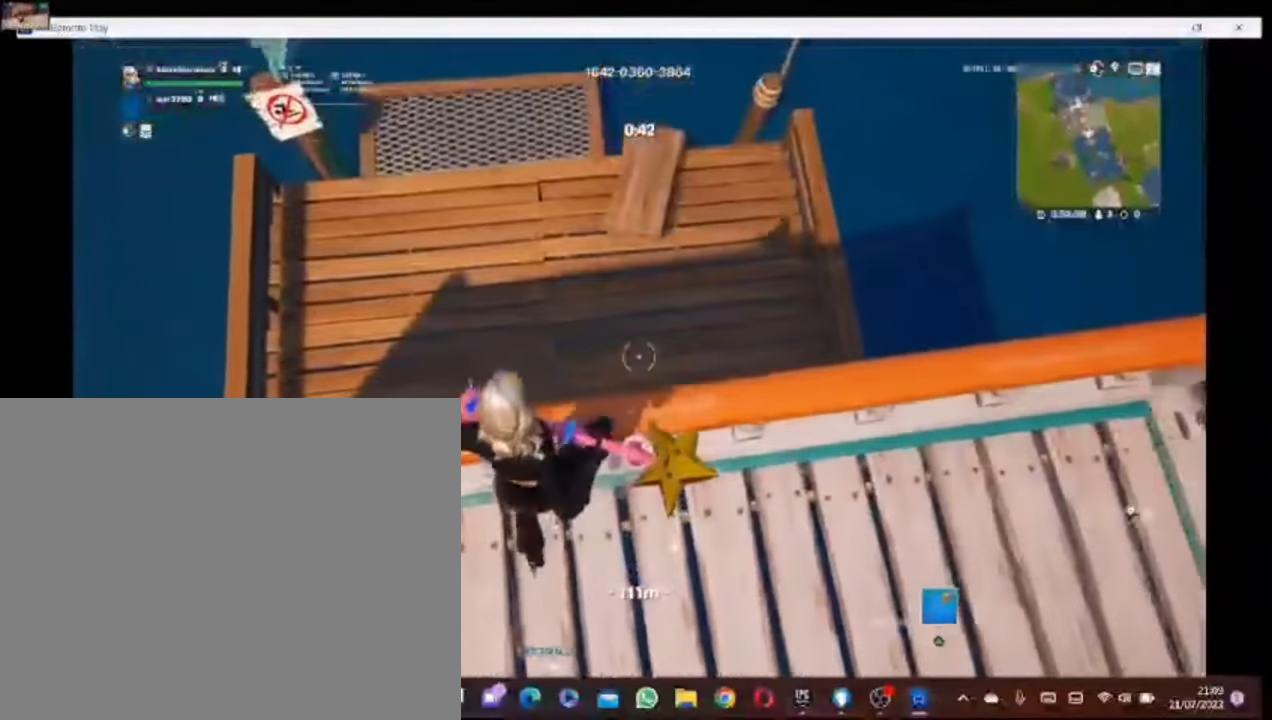
{"buttons": [], "left_stick": "up", "right_stick": "center", "events": [[260, "right_stick", "up-left"], [380, "right_stick", "center"]]}
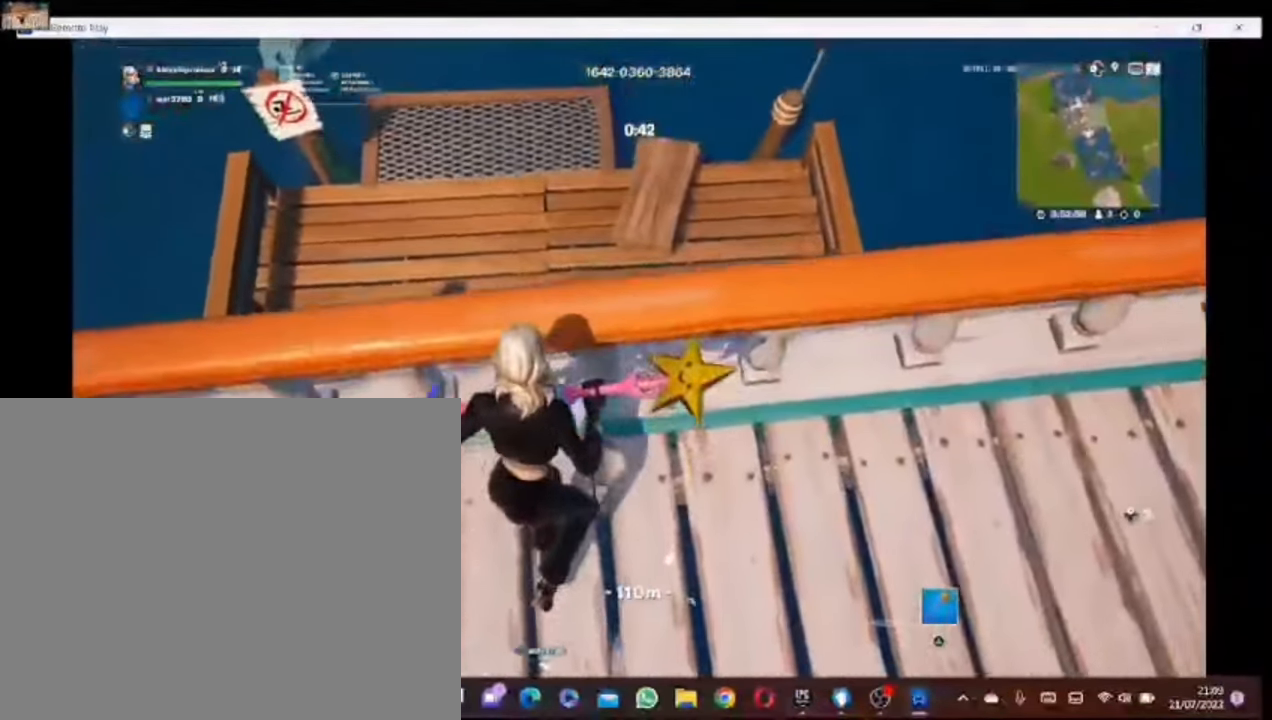
{"buttons": [], "left_stick": "up", "right_stick": "center", "events": [[20, "CROSS", "down"], [160, "CROSS", "up"]]}
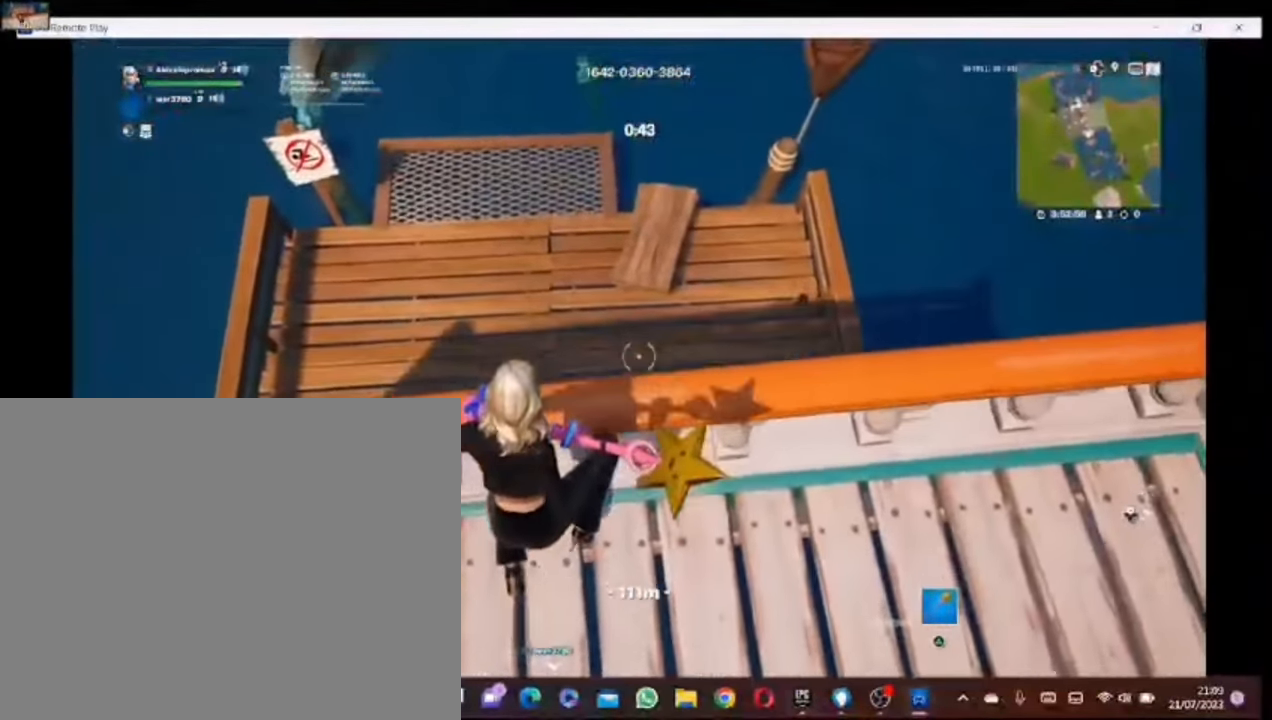
{"buttons": [], "left_stick": "up-right", "right_stick": "center", "events": [[220, "left_stick", "down"], [480, "left_stick", "up-right"]]}
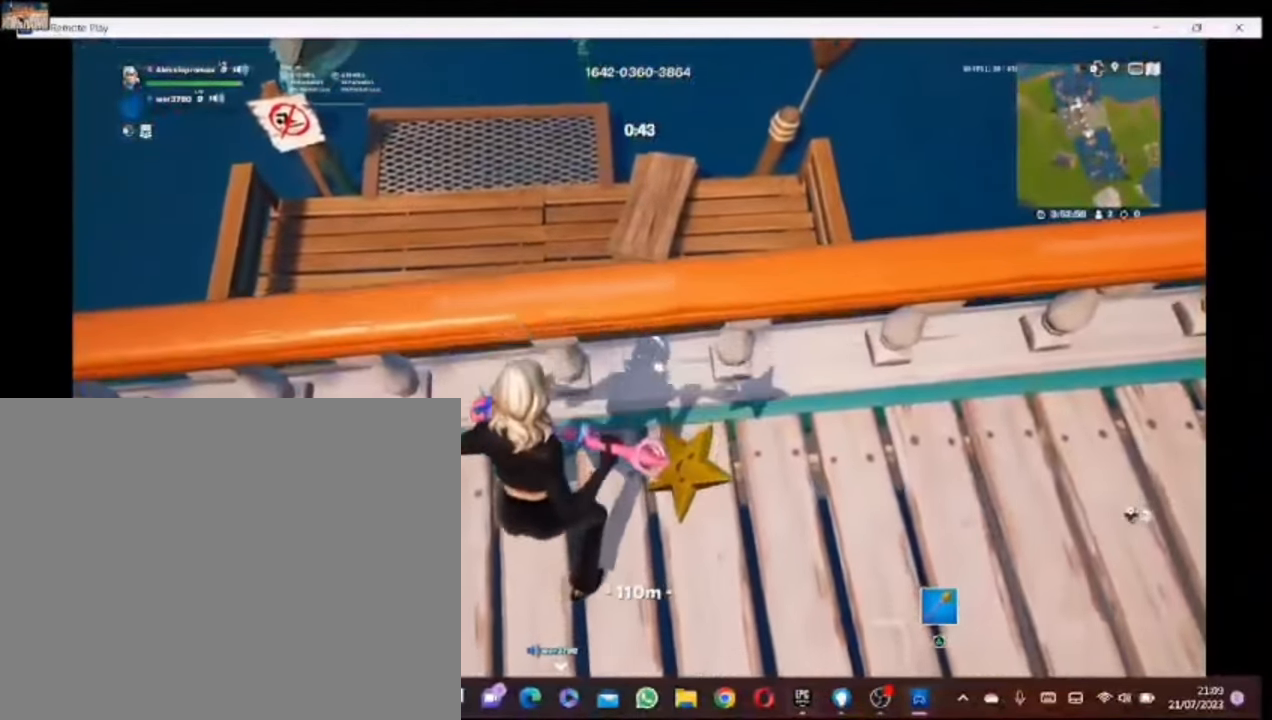
{"buttons": [], "left_stick": "up", "right_stick": "center", "events": [[20, "CROSS", "down"], [80, "left_stick", "up"], [220, "CROSS", "up"]]}
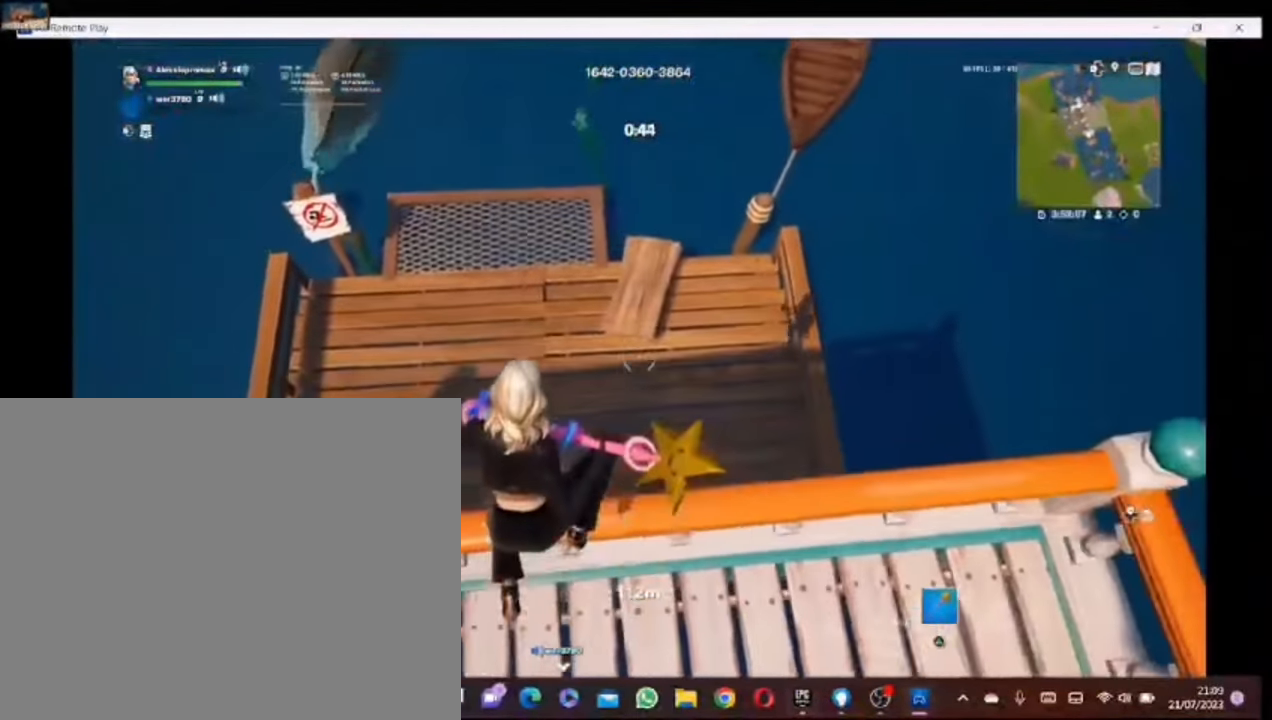
{"buttons": [], "left_stick": "up", "right_stick": "center", "events": [[200, "right_stick", "up-left"], [400, "right_stick", "center"]]}
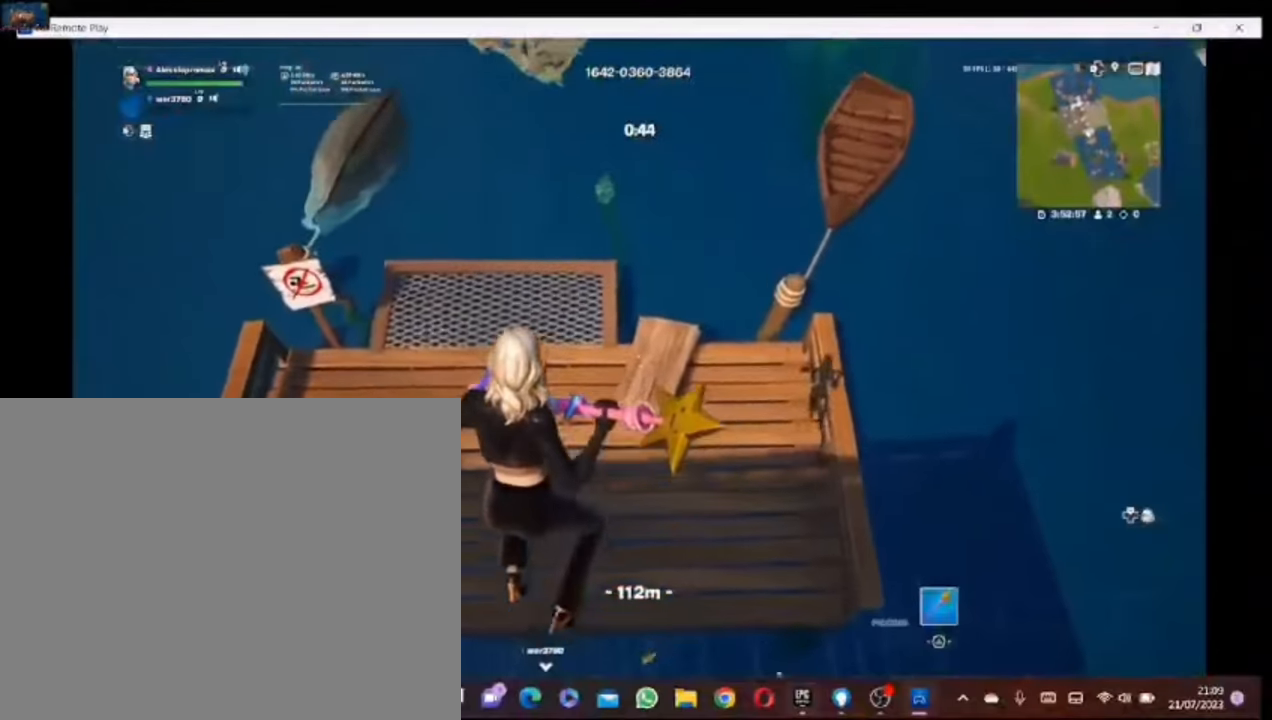
{"buttons": [], "left_stick": "up", "right_stick": "center", "events": [[100, "CROSS", "down"], [200, "CROSS", "up"]]}
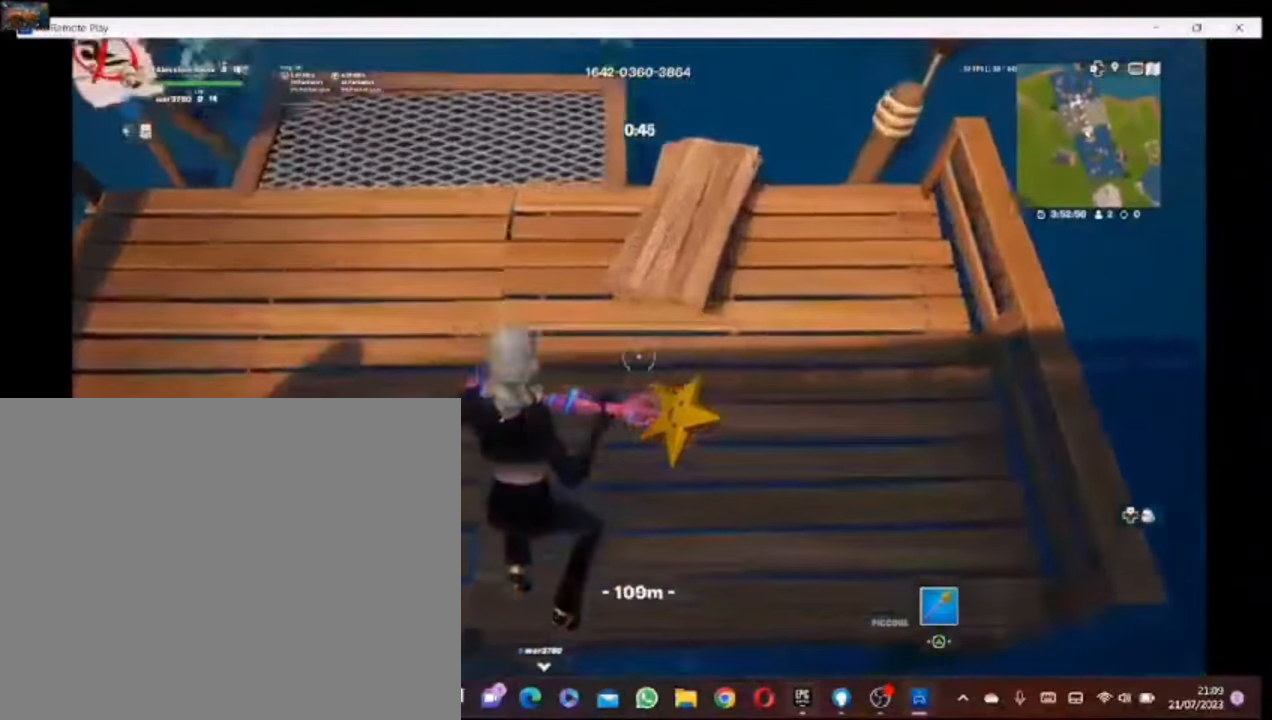
{"buttons": ["CROSS"], "left_stick": "up", "right_stick": "center", "events": [[120, "right_stick", "up"], [220, "CROSS", "down"], [220, "right_stick", "center"]]}
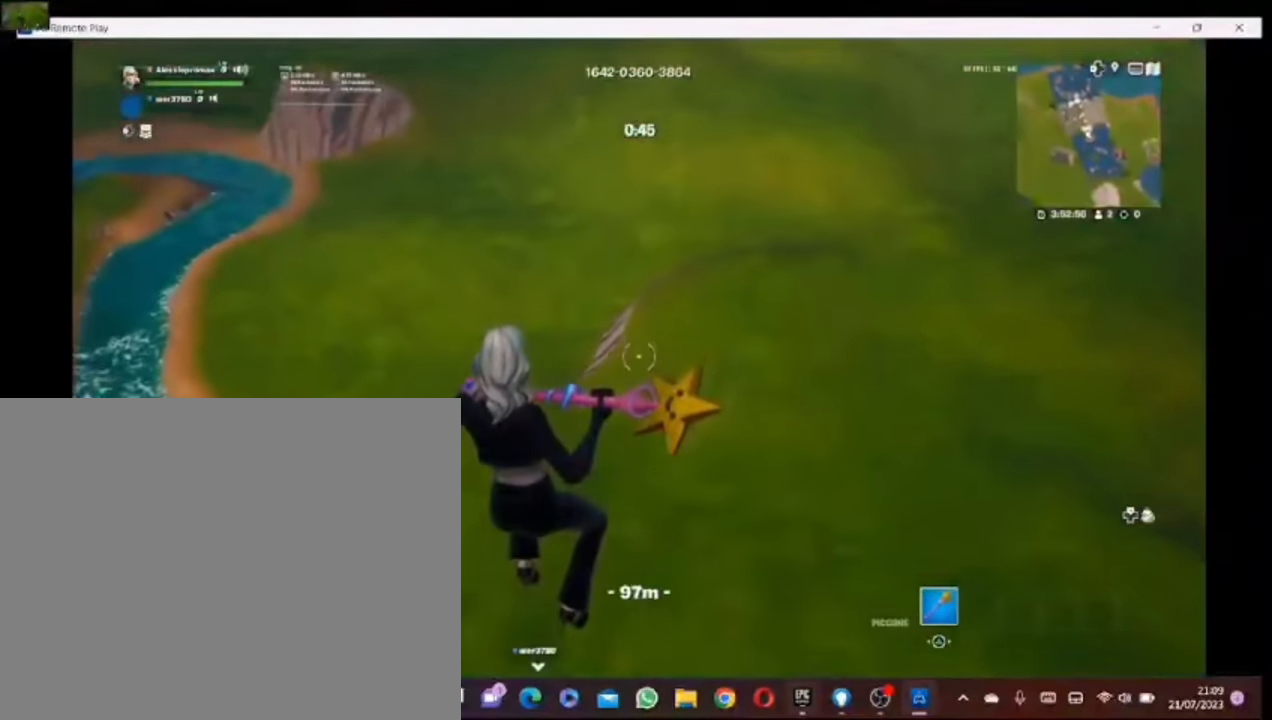
{"buttons": [], "left_stick": "center", "right_stick": "down", "events": [[60, "CROSS", "up"], [220, "right_stick", "down"], [500, "left_stick", "center"]]}
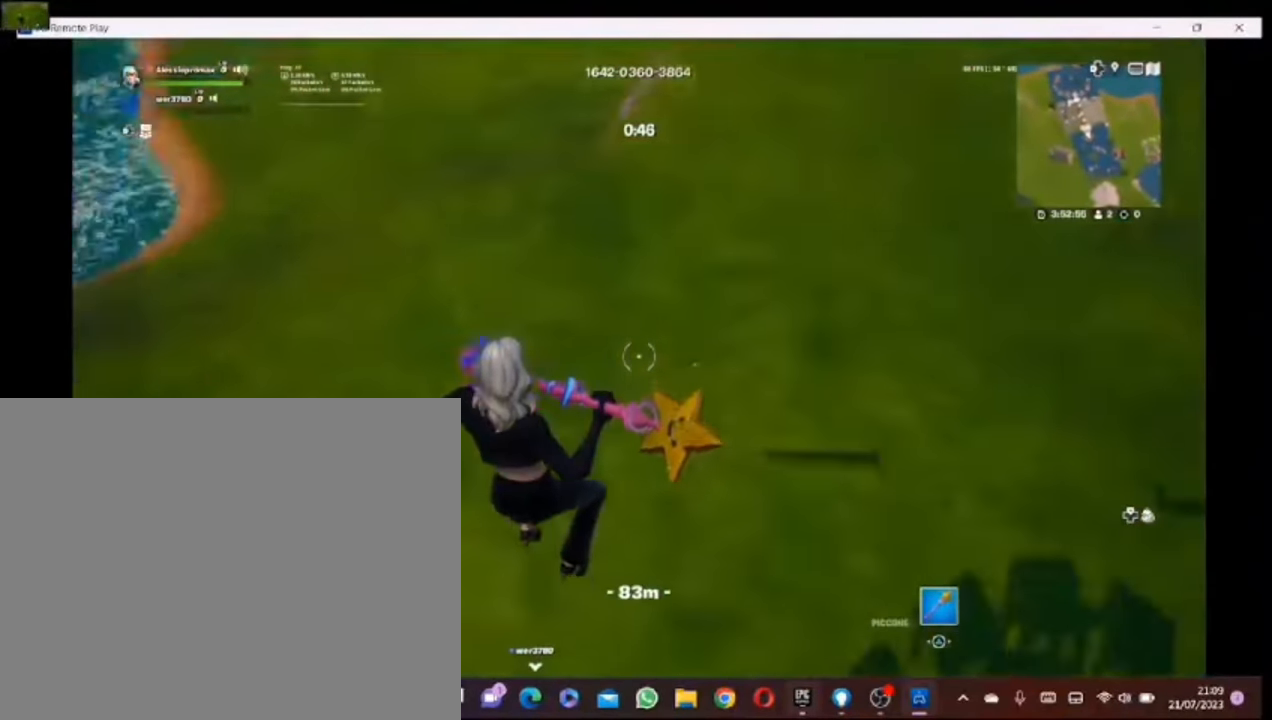
{"buttons": [], "left_stick": "center", "right_stick": "center", "events": [[100, "right_stick", "center"]]}
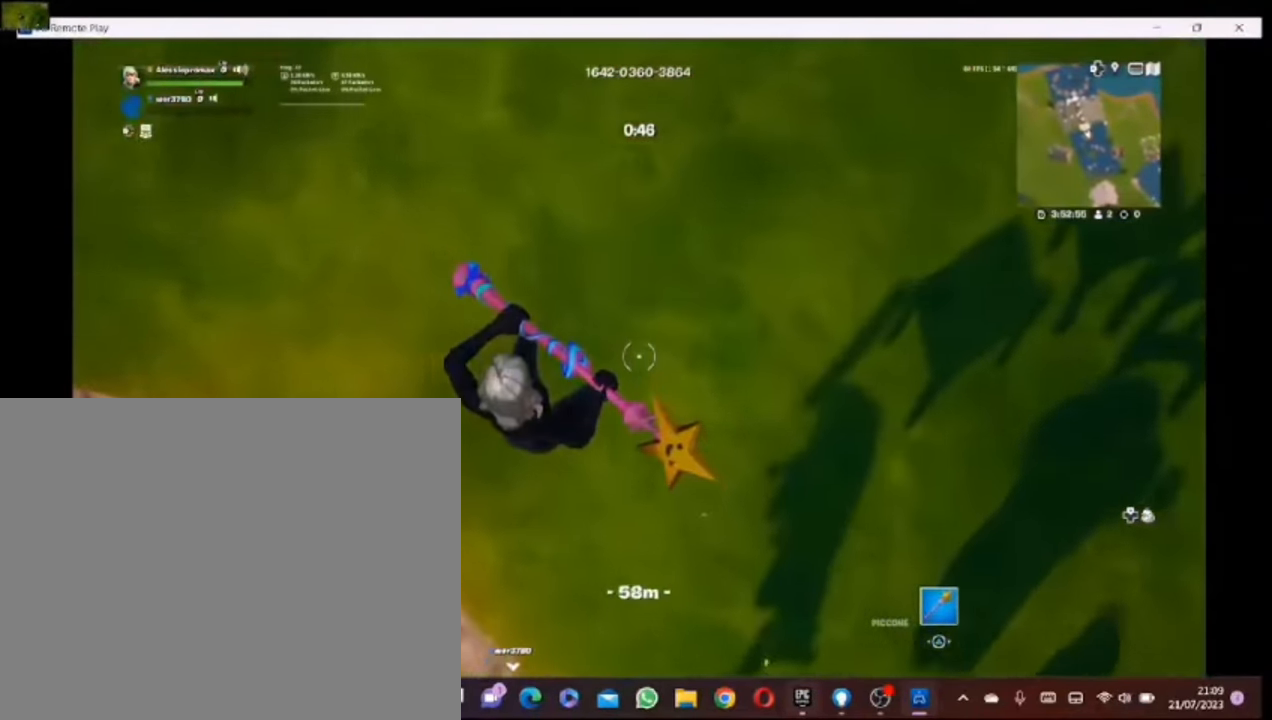
{"buttons": [], "left_stick": "center", "right_stick": "center", "events": []}
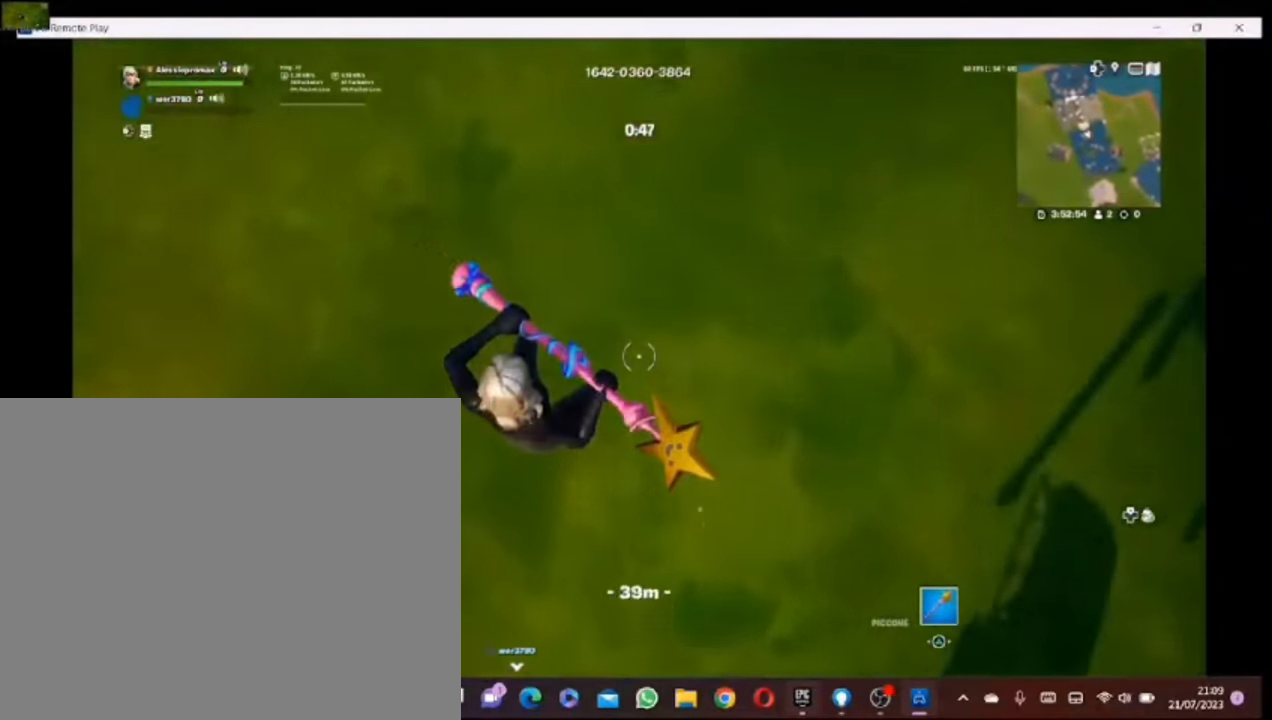
{"buttons": [], "left_stick": "center", "right_stick": "center", "events": []}